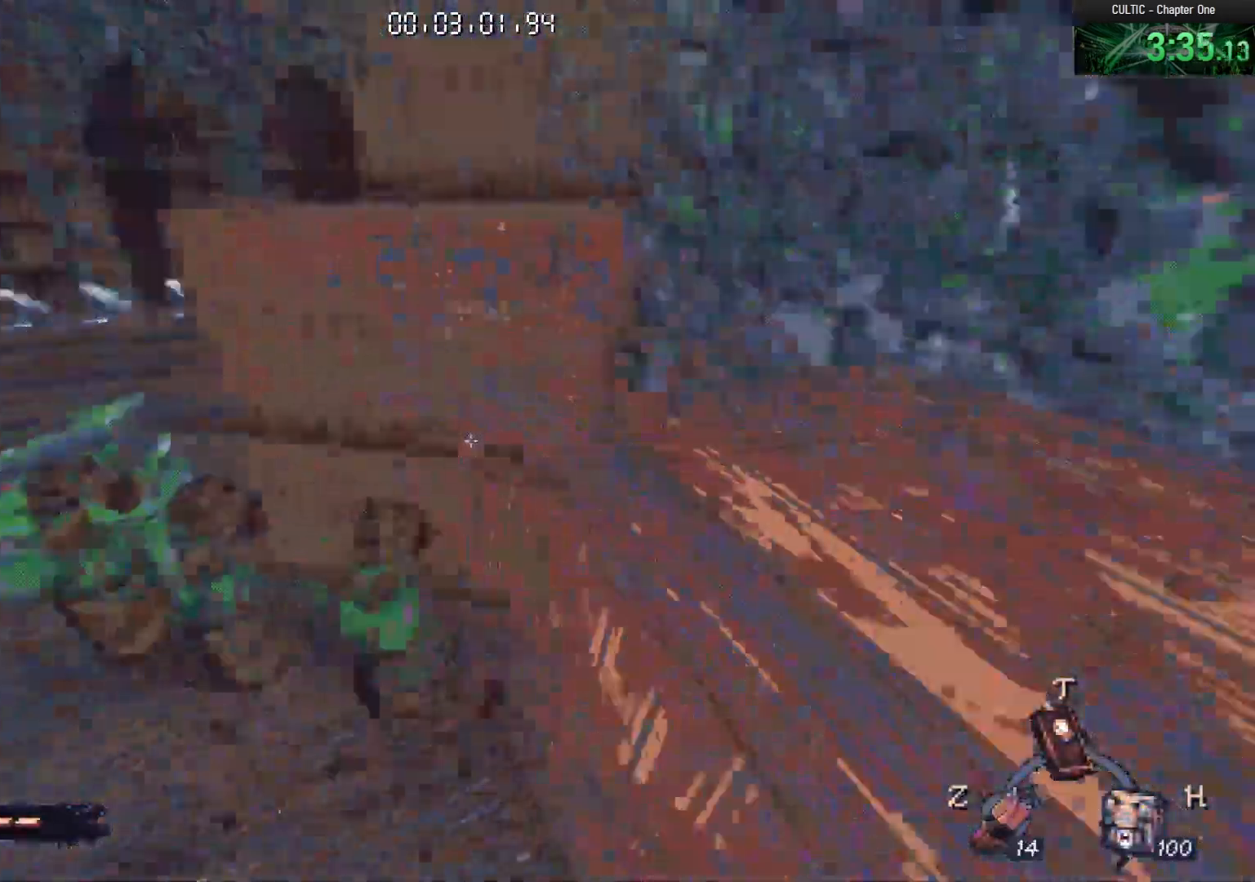
Gameplay with keyboard and mouse; each line is a JSON object with the keys and mouse buttons held at the frame after it. "events" lists presses ("down") and releases ("up") of "1", "2", "3", "4", "5", "a", "alt", "c", "caps_lock", "ctrl", "d", "e", "f", "g", "q", "r", "s", "shift", "space", "t", "tab", "v", "w", "x", "z", "mouse_left", "mouse_wheel" and "mouse_right" between this image and that frame as [ms after this image, input, new state], when the widget could be followed in between. "mouse_left", "mouse_wheel", "mouse_right" = the "left", "wheel", "right" buttons of the "mouse" list. No other keys are recorded. "wheel" means that the mouse wheel is clicked or scrolled. Not read: mouse_move.
{"keys": ["d", "w"], "mouse": [], "events": [[283, "w", "up"], [367, "a", "up"], [367, "w", "down"], [467, "d", "down"]]}
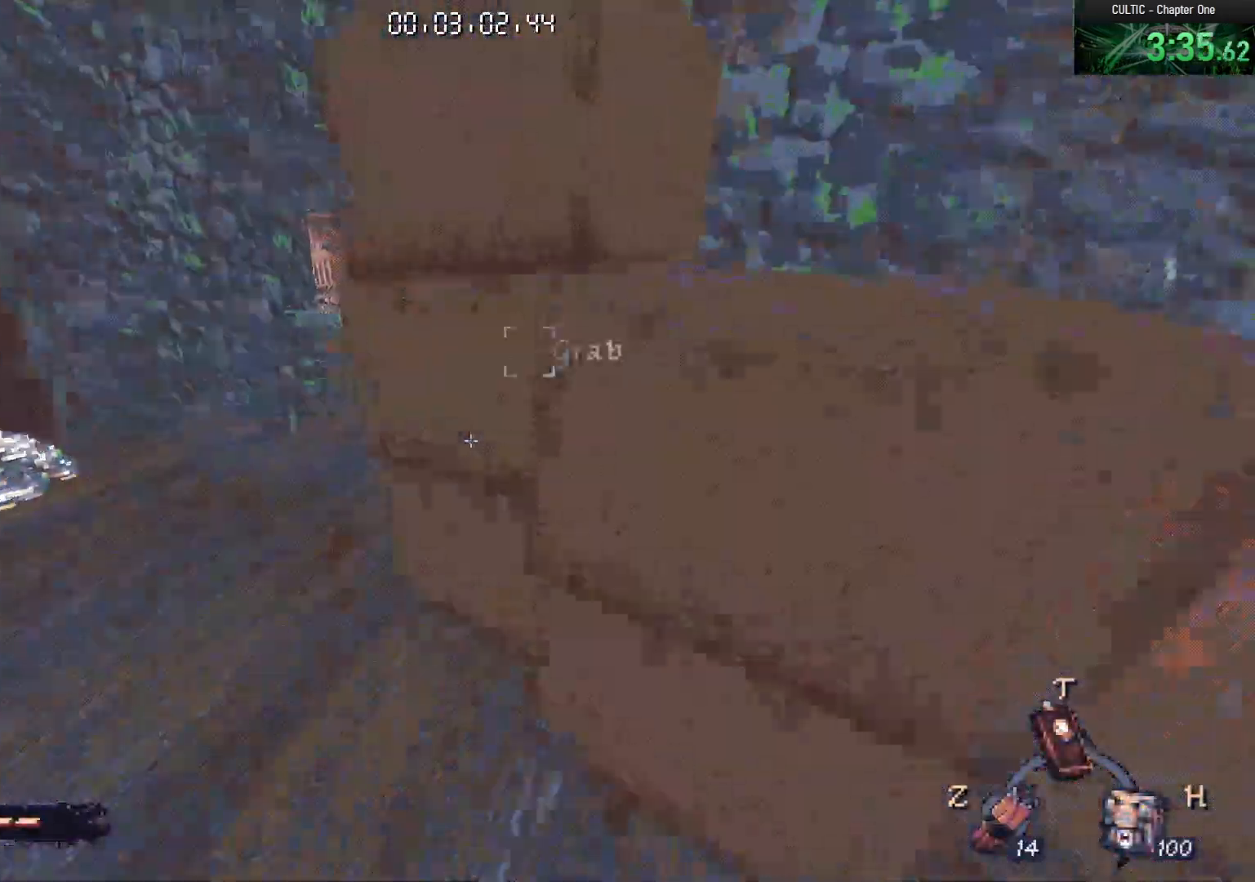
{"keys": ["a", "w"], "mouse": [], "events": [[17, "d", "up"], [67, "a", "down"]]}
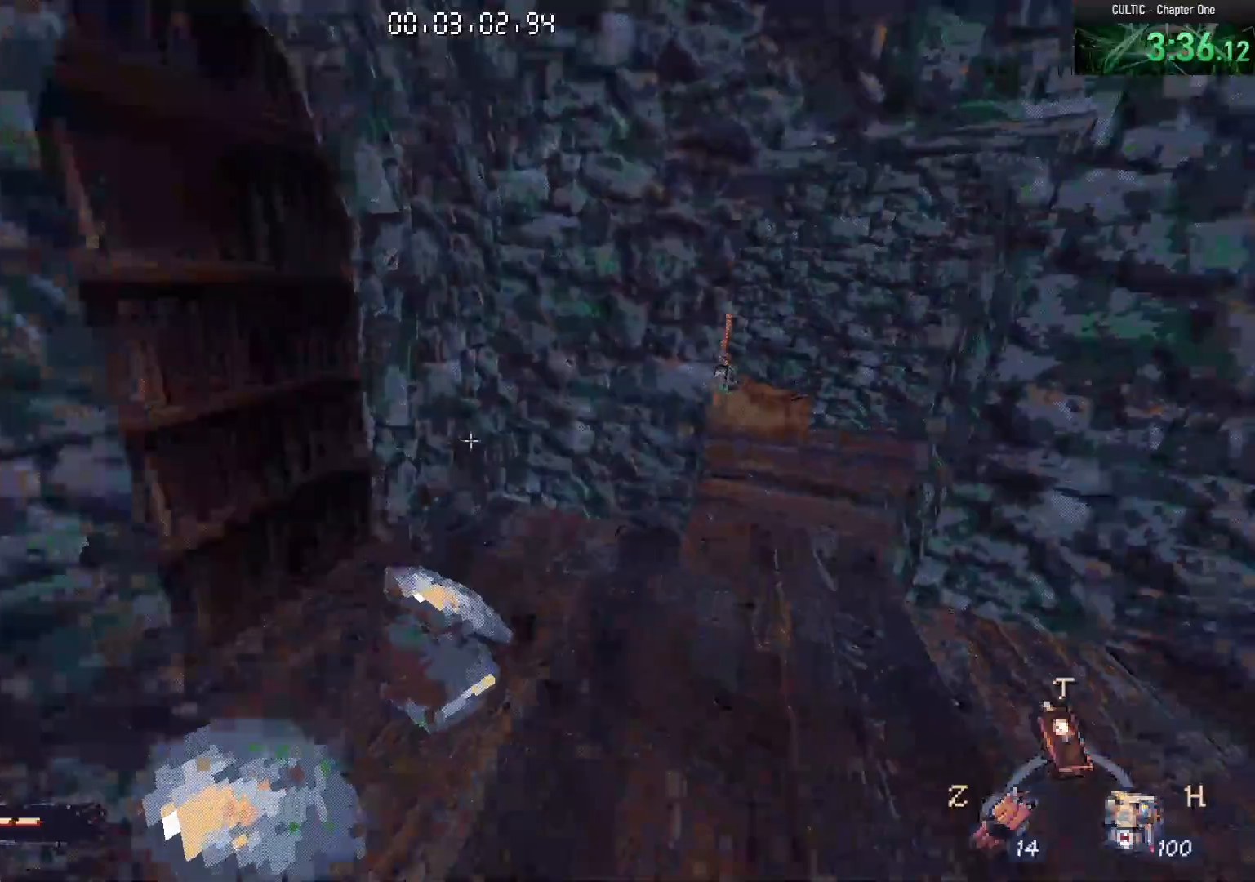
{"keys": ["5", "w"], "mouse": [], "events": [[83, "a", "up"], [117, "d", "down"], [267, "d", "up"], [500, "5", "down"]]}
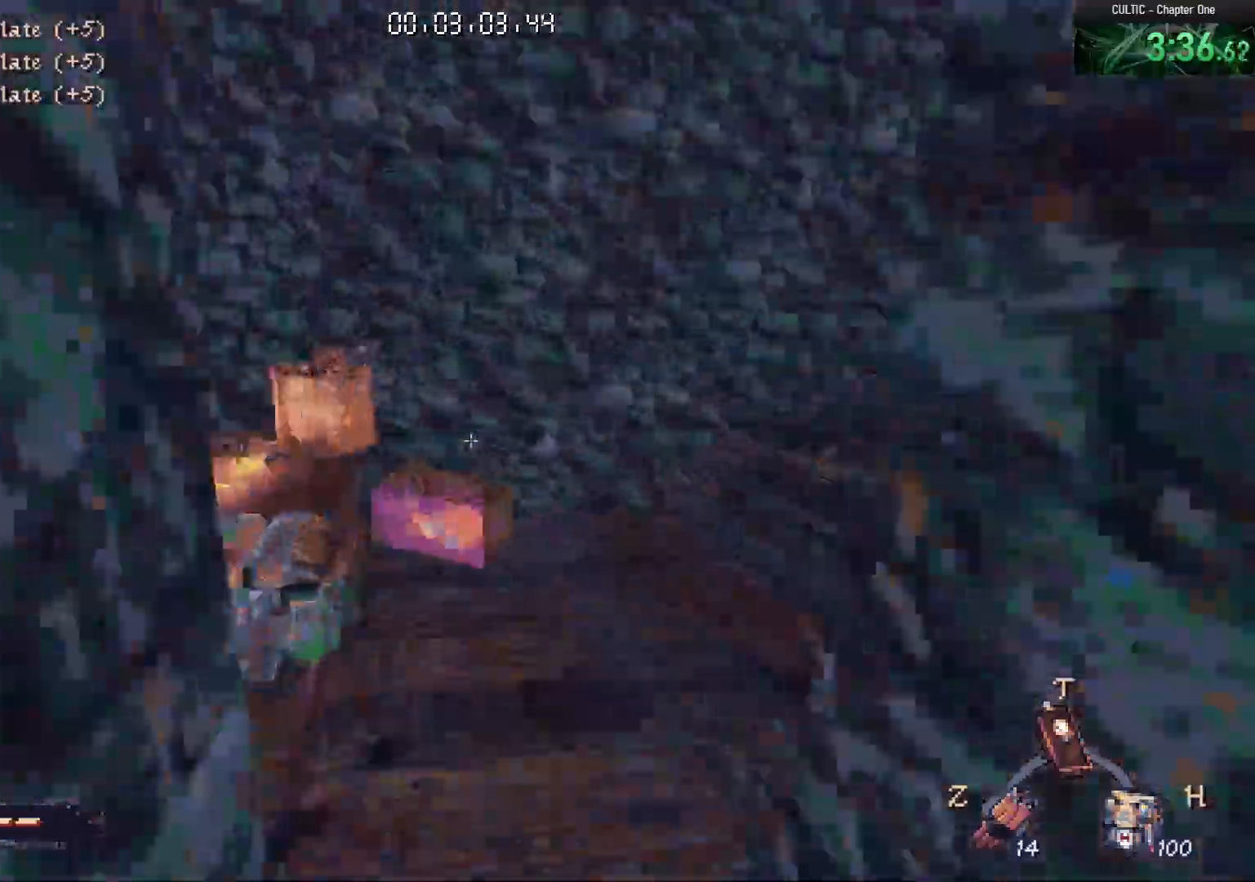
{"keys": ["w"], "mouse": [], "events": [[150, "5", "up"], [150, "a", "down"], [367, "a", "up"]]}
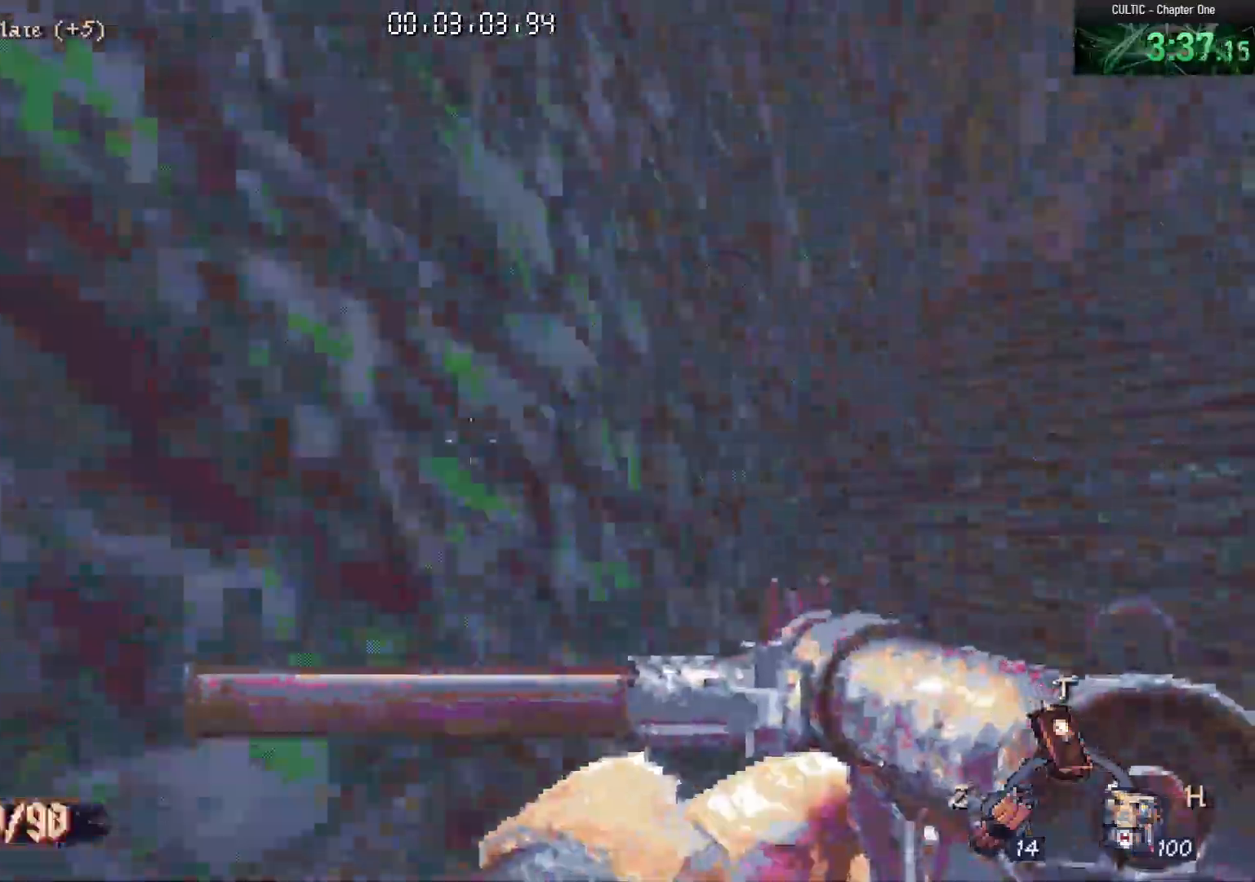
{"keys": ["r", "w"], "mouse": [], "events": [[167, "space", "down"], [300, "a", "down"], [300, "space", "up"], [400, "r", "down"], [433, "a", "up"]]}
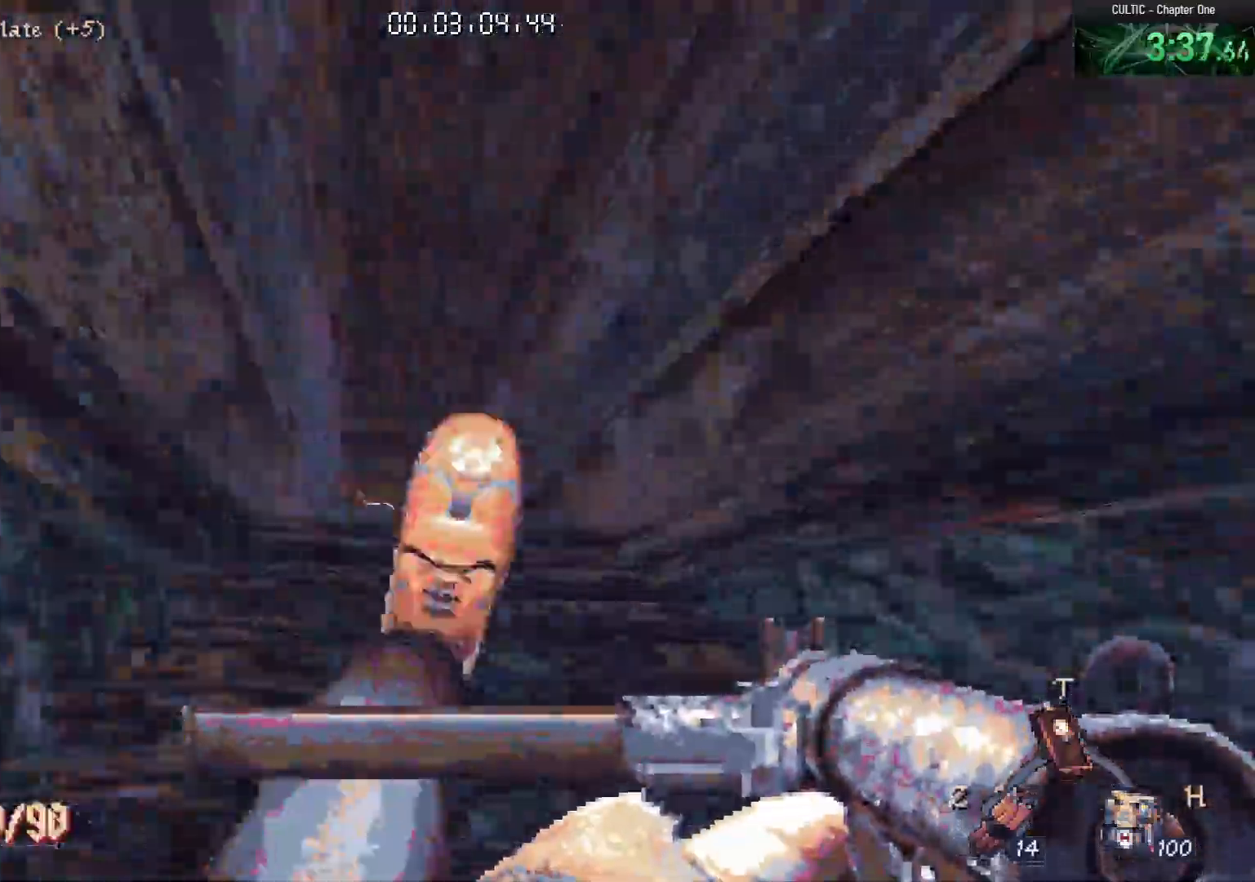
{"keys": ["w"], "mouse": [], "events": [[33, "r", "up"]]}
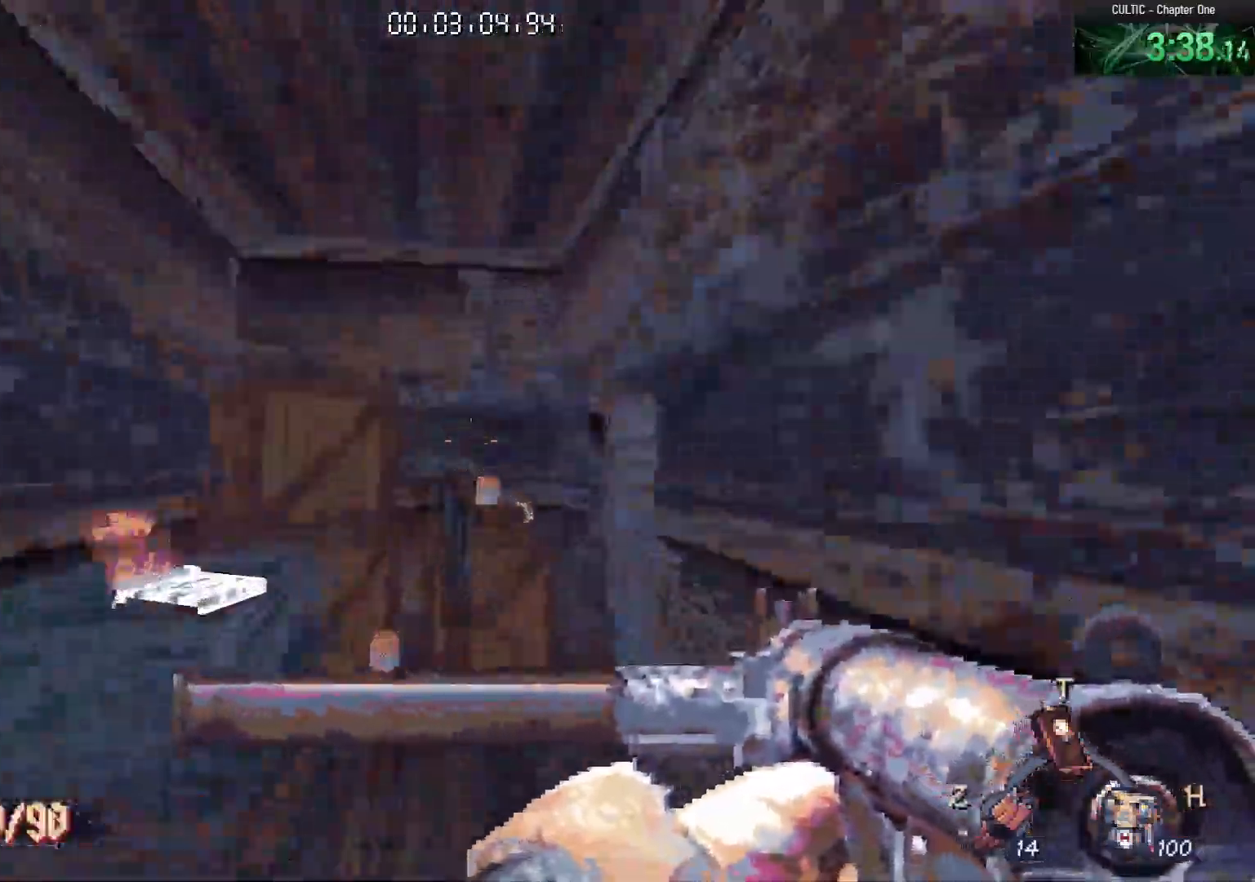
{"keys": ["w"], "mouse": [], "events": [[183, "a", "down"], [283, "a", "up"]]}
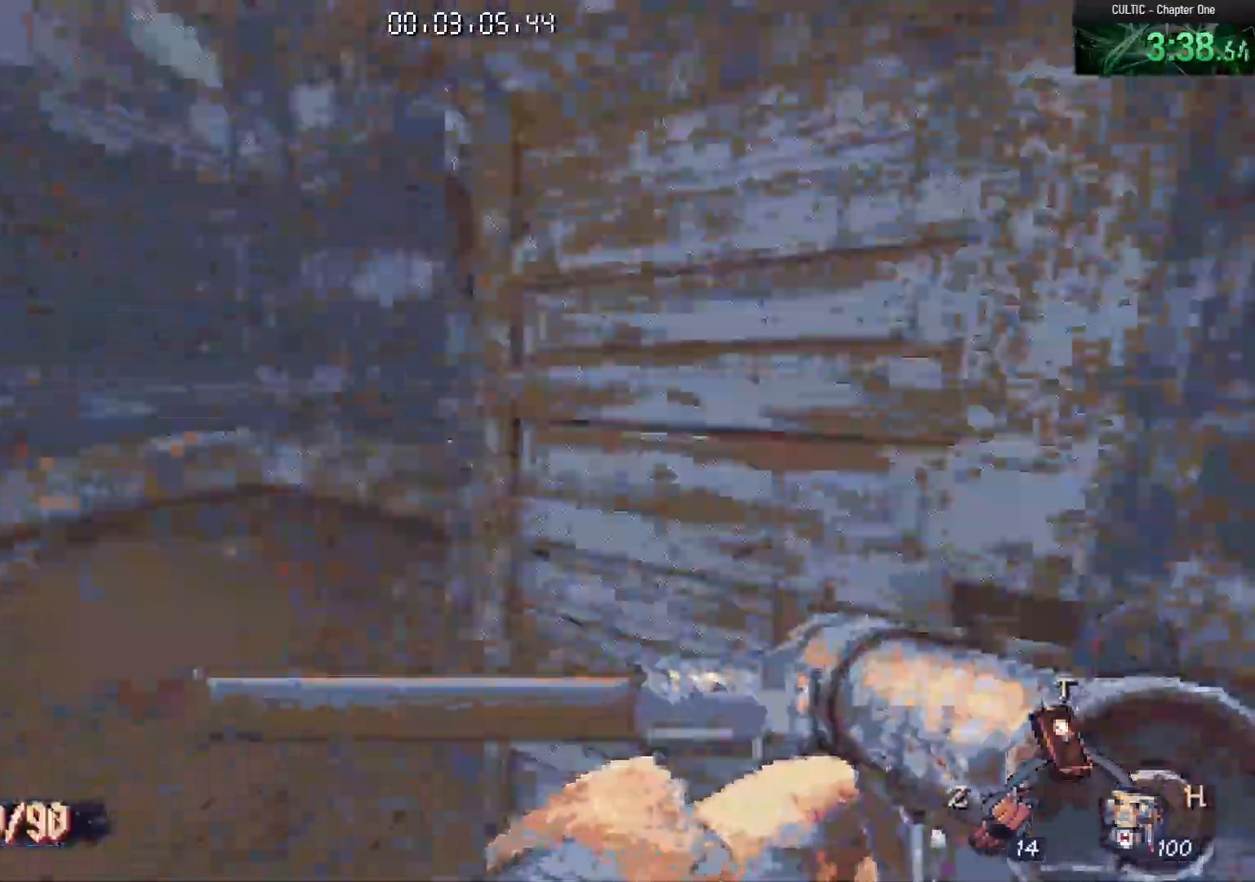
{"keys": ["w"], "mouse": [], "events": [[150, "e", "down"], [300, "e", "up"]]}
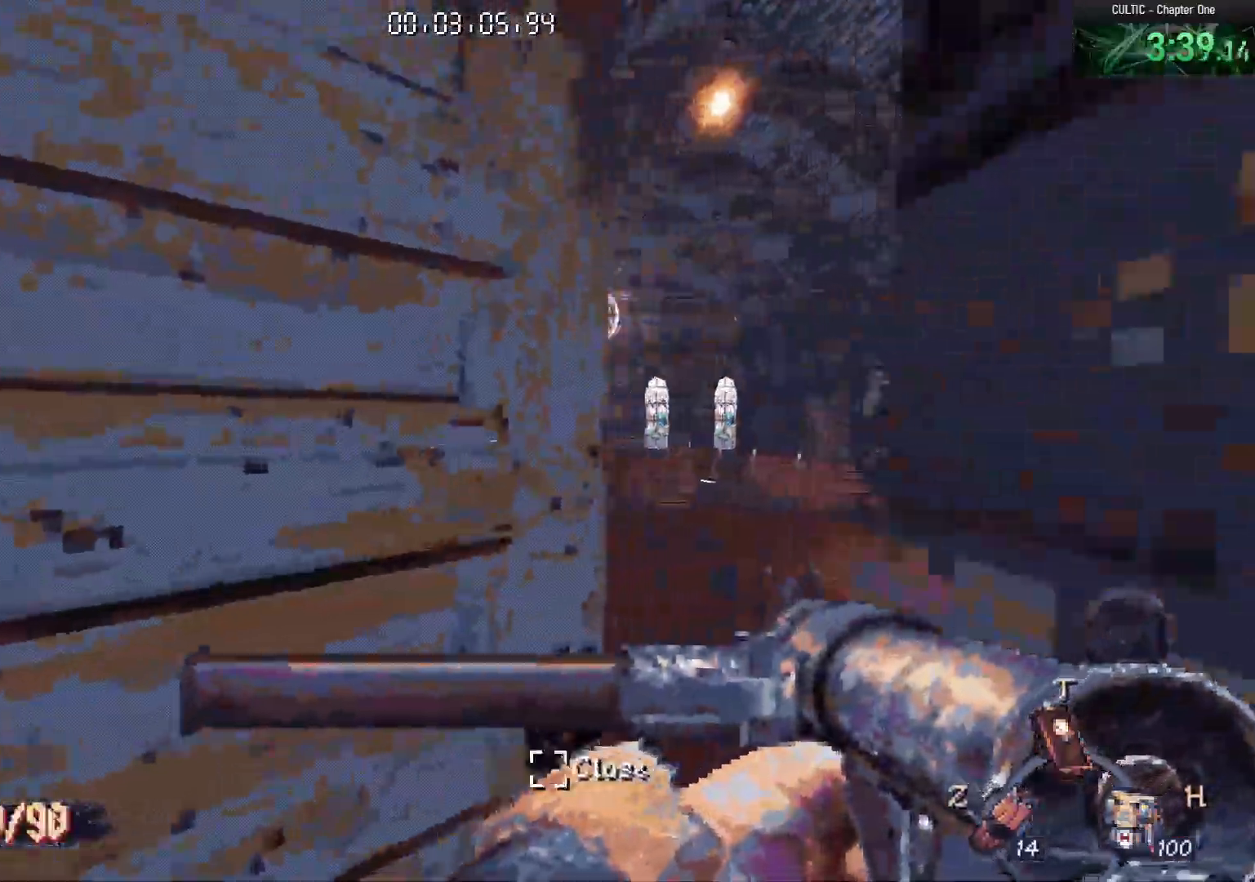
{"keys": ["w"], "mouse": [], "events": [[267, "space", "down"], [417, "space", "up"]]}
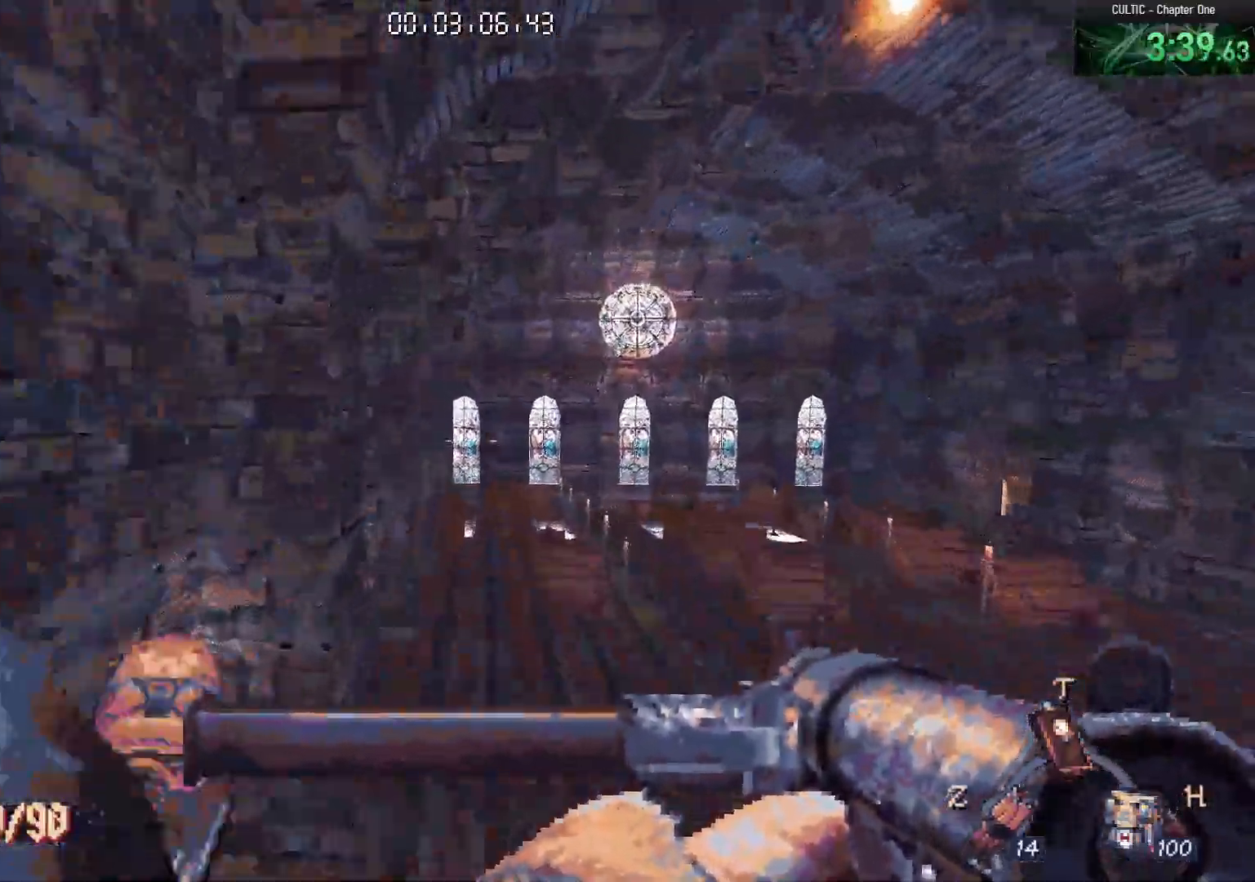
{"keys": ["w"], "mouse": [], "events": [[50, "mouse_left", "down"], [117, "mouse_left", "up"], [183, "r", "down"], [283, "r", "up"]]}
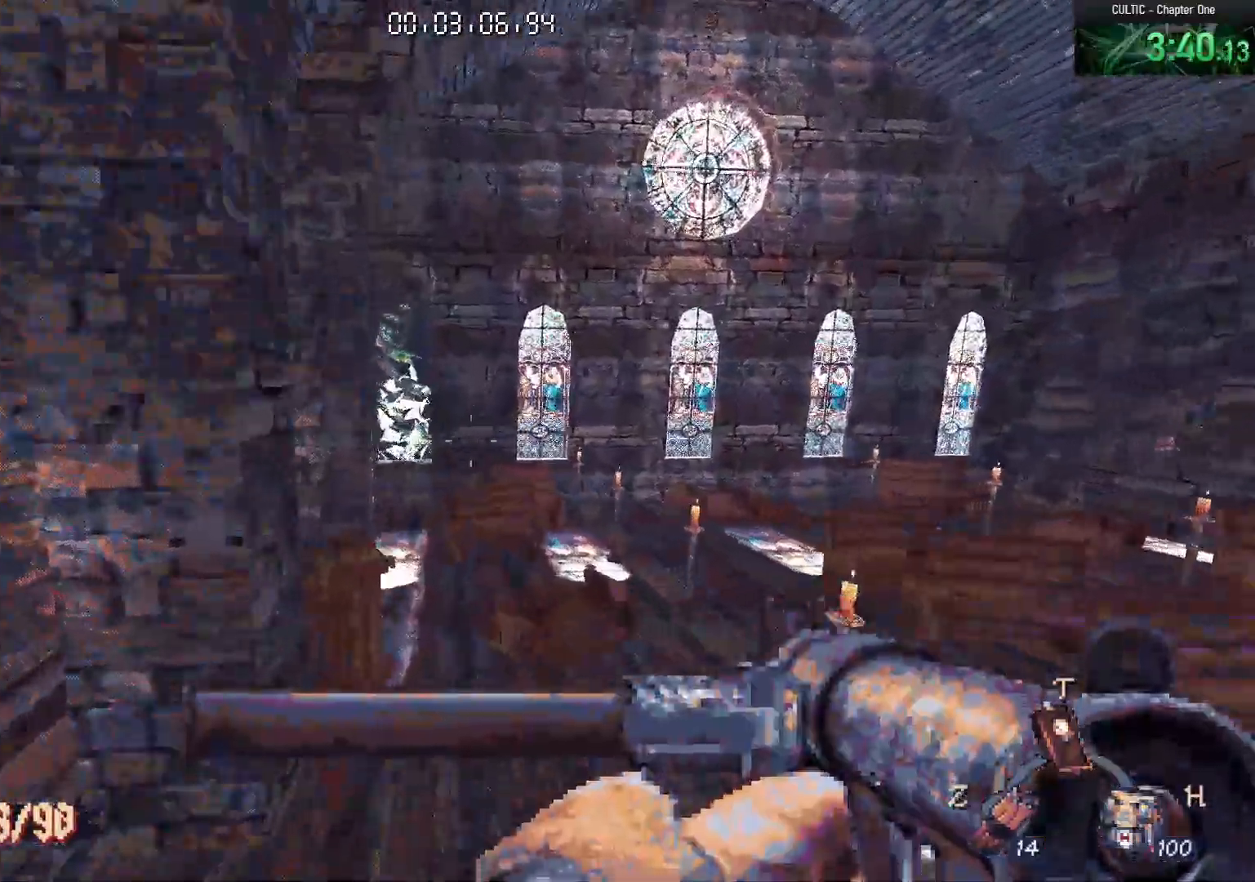
{"keys": ["w"], "mouse": [], "events": [[200, "space", "down"], [250, "r", "down"], [300, "space", "up"], [383, "r", "up"]]}
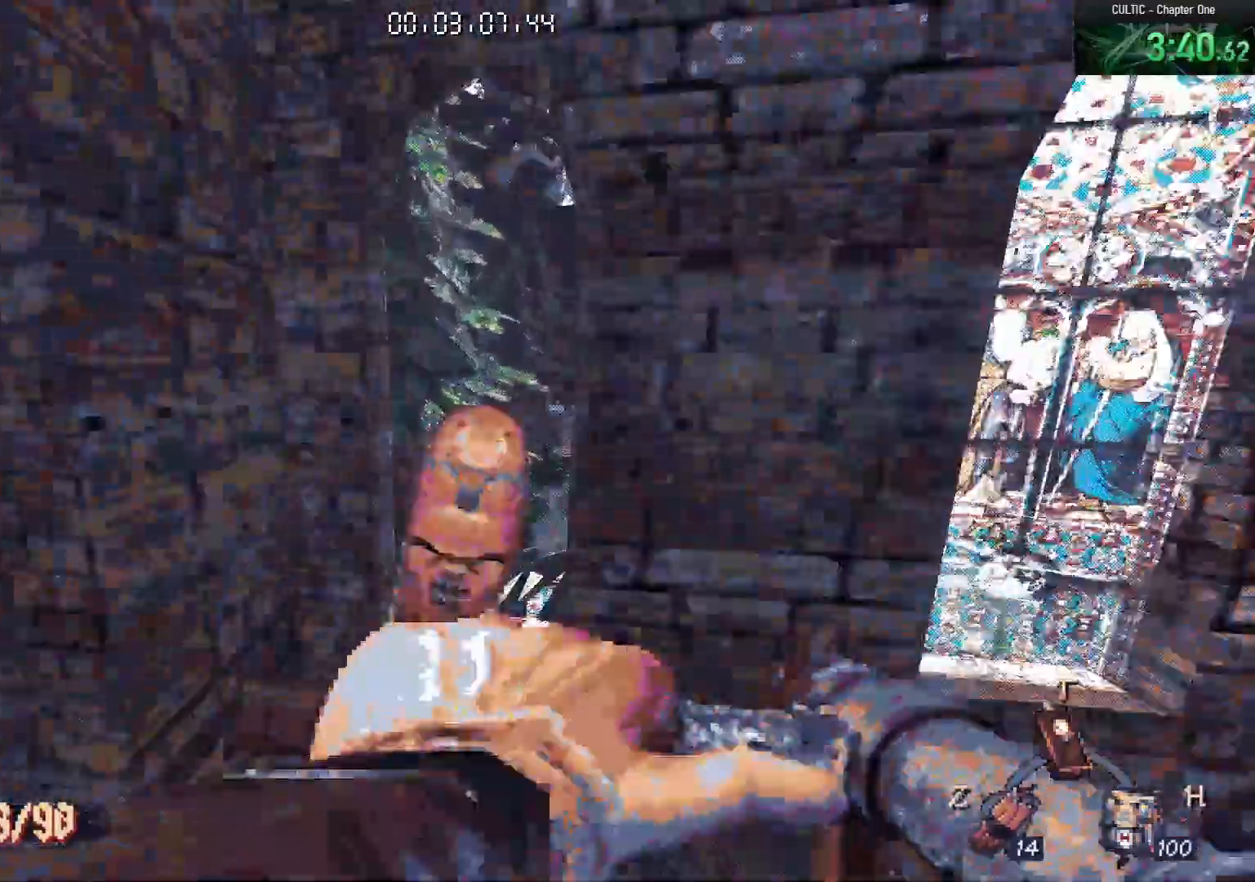
{"keys": ["w"], "mouse": [], "events": [[167, "d", "down"], [350, "d", "up"]]}
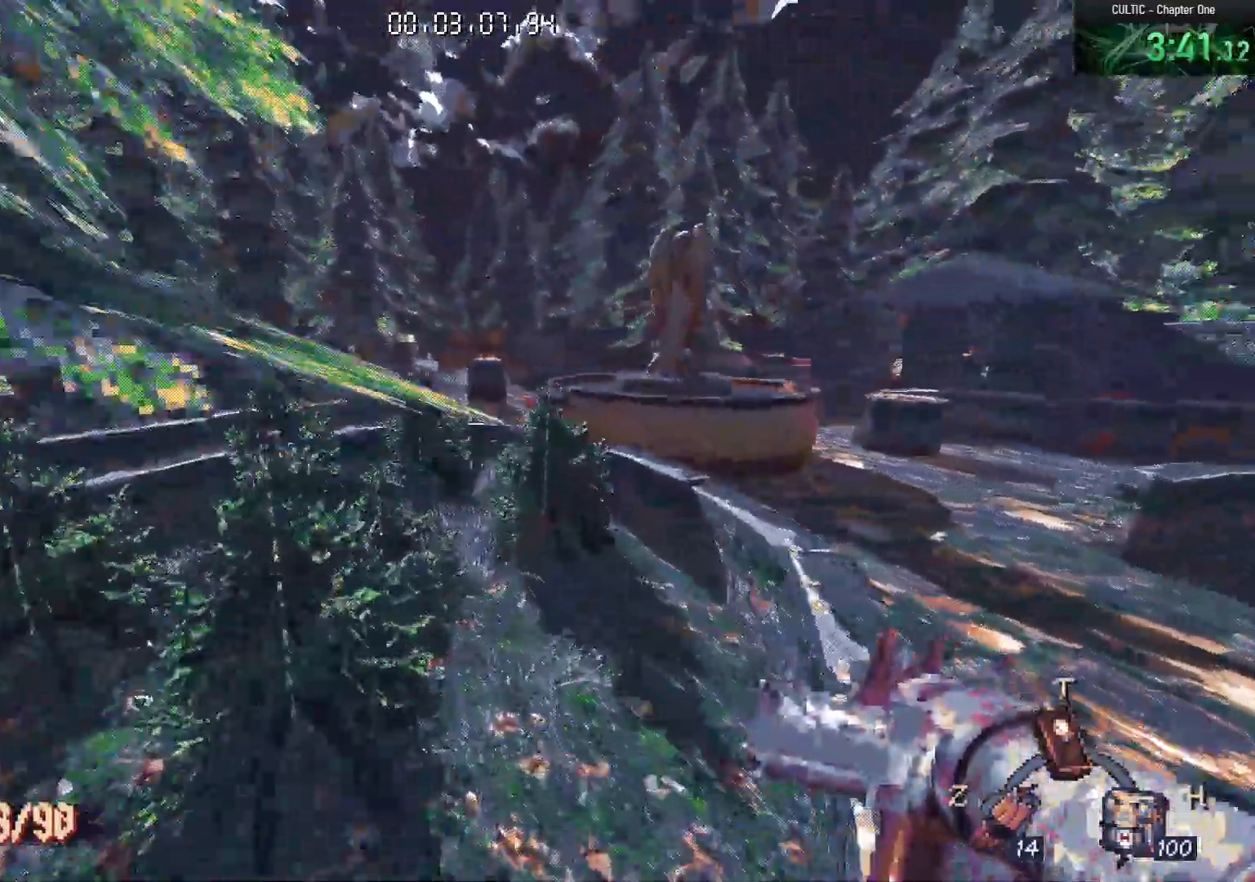
{"keys": ["a", "w"], "mouse": [], "events": [[200, "space", "down"], [283, "d", "down"], [333, "space", "up"], [383, "d", "up"], [467, "a", "down"]]}
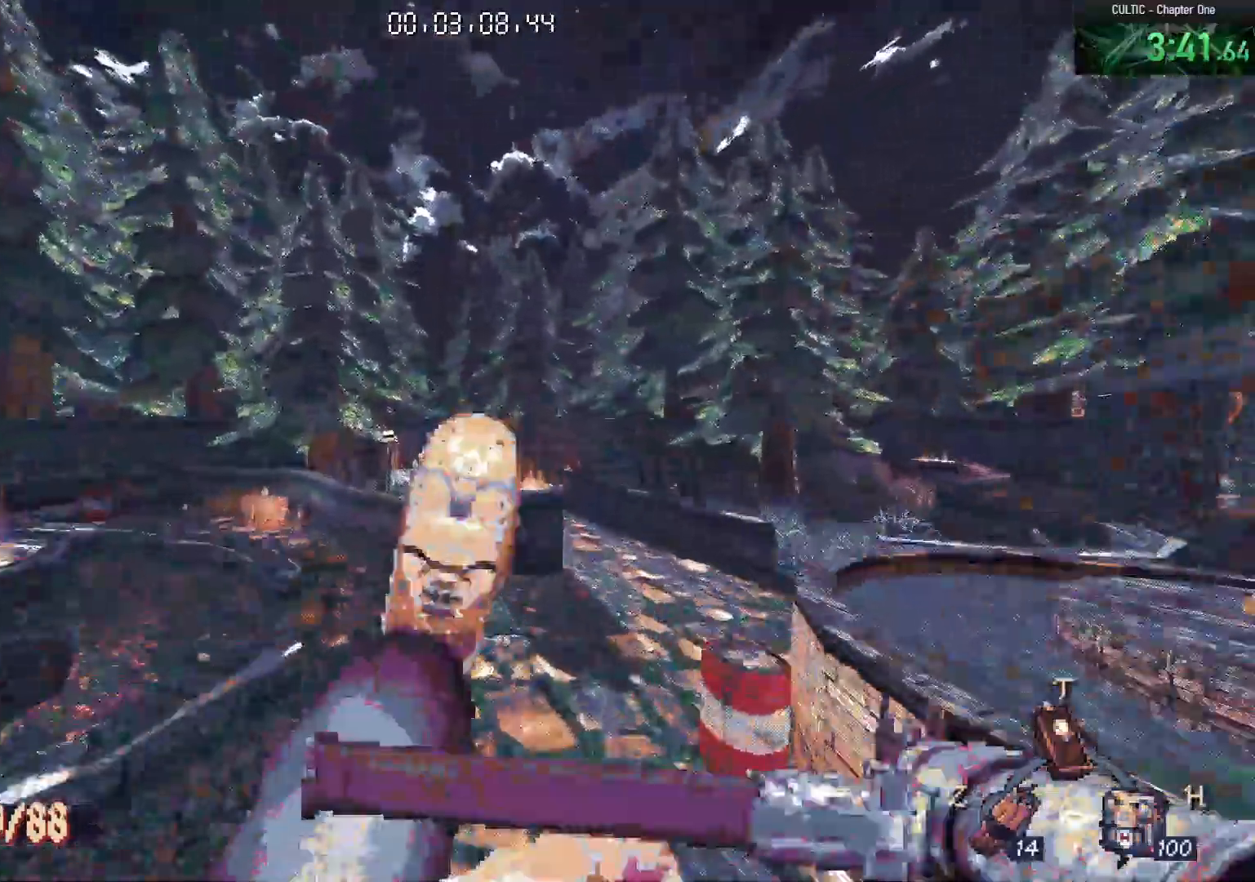
{"keys": ["w"], "mouse": [], "events": [[117, "a", "up"]]}
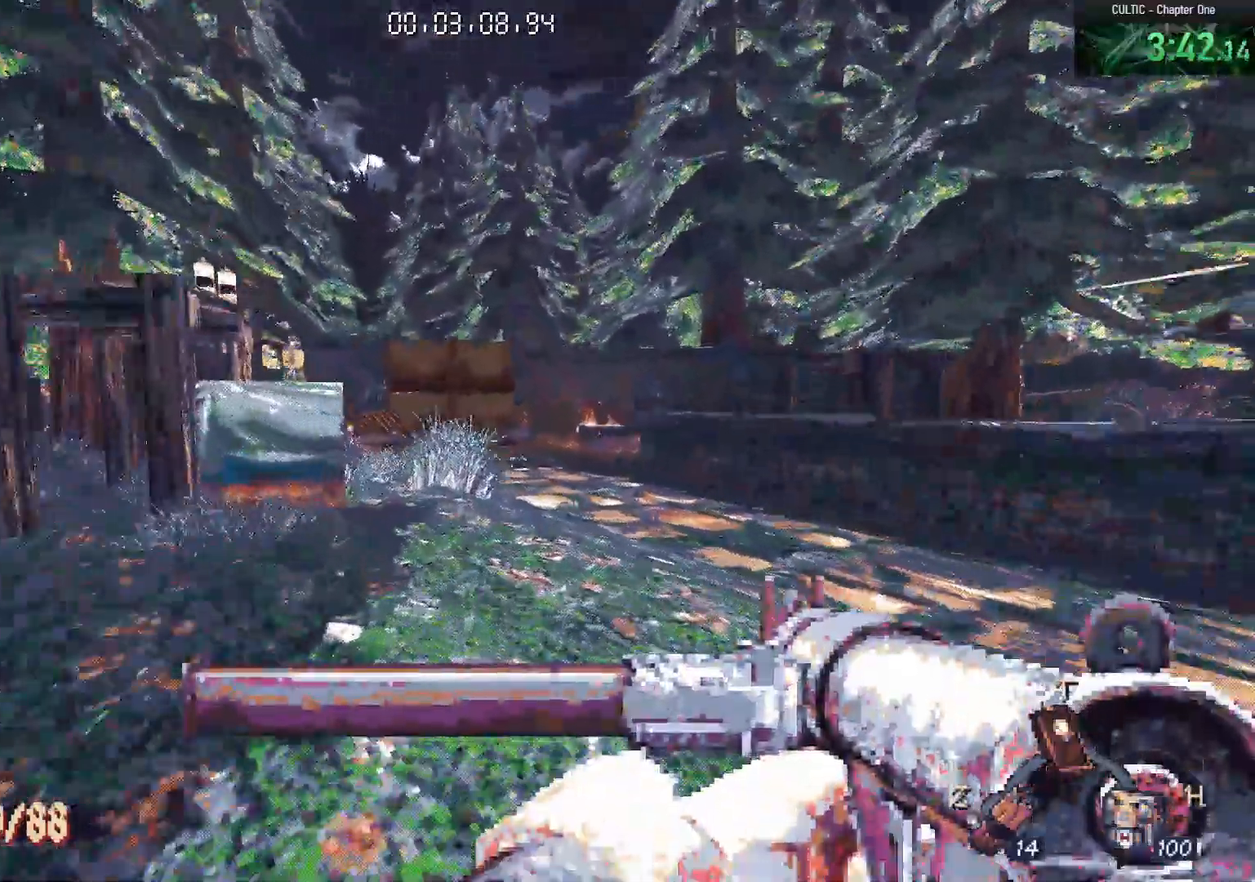
{"keys": ["d", "s"], "mouse": [], "events": [[33, "space", "down"], [33, "w", "up"], [167, "d", "down"], [167, "space", "up"], [217, "s", "down"], [317, "d", "up"], [450, "d", "down"]]}
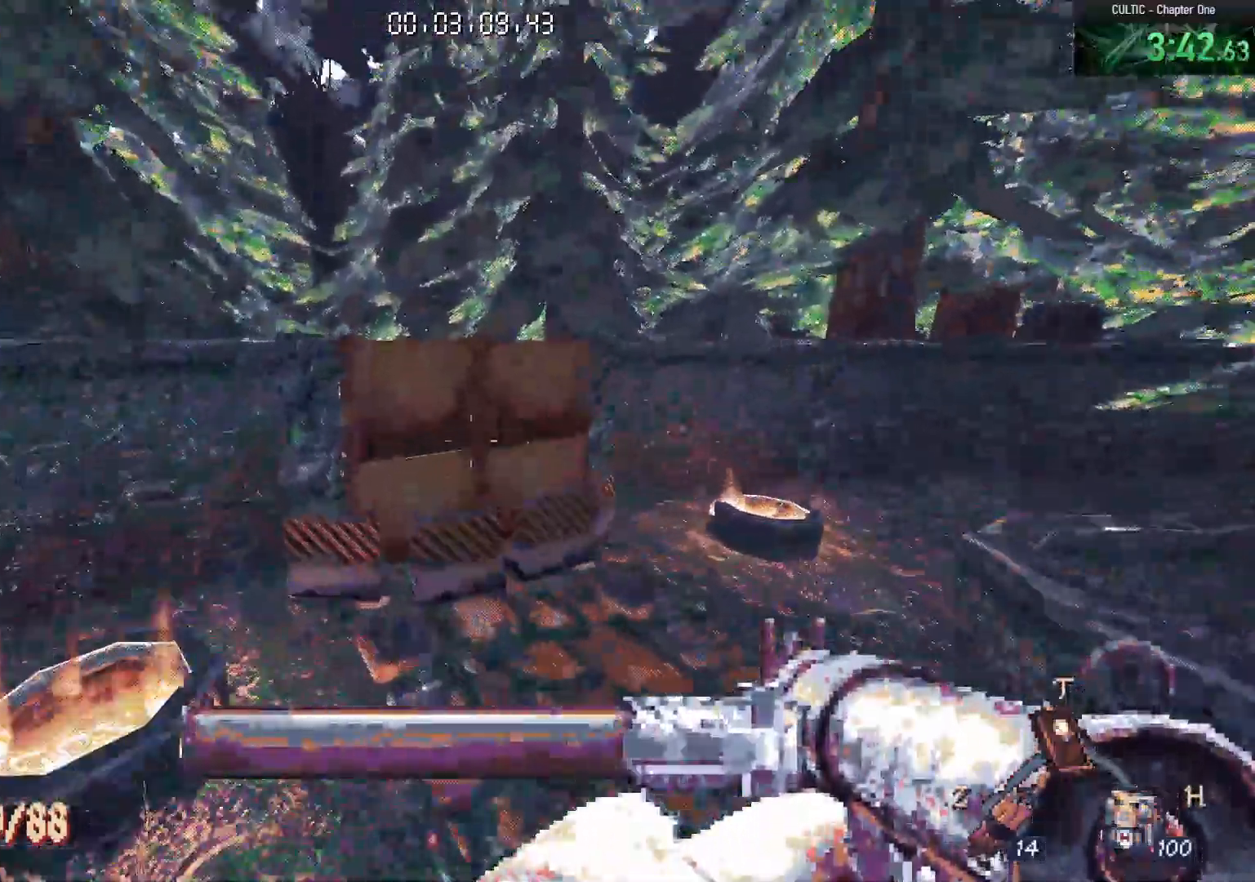
{"keys": [], "mouse": [], "events": [[100, "z", "down"], [200, "d", "up"], [233, "z", "up"], [333, "s", "up"]]}
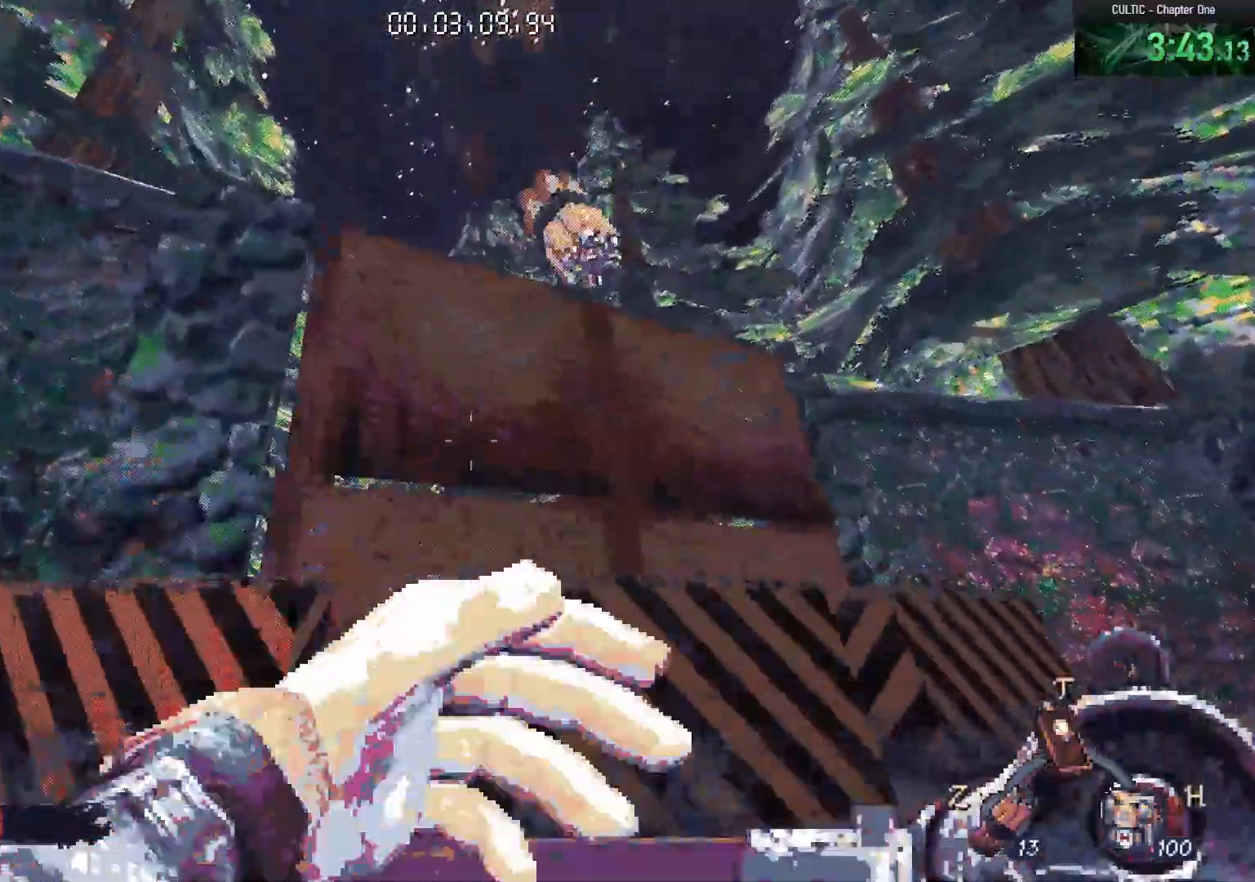
{"keys": [], "mouse": [], "events": [[150, "z", "down"], [300, "d", "down"], [300, "s", "down"], [300, "z", "up"], [433, "d", "up"], [483, "s", "up"]]}
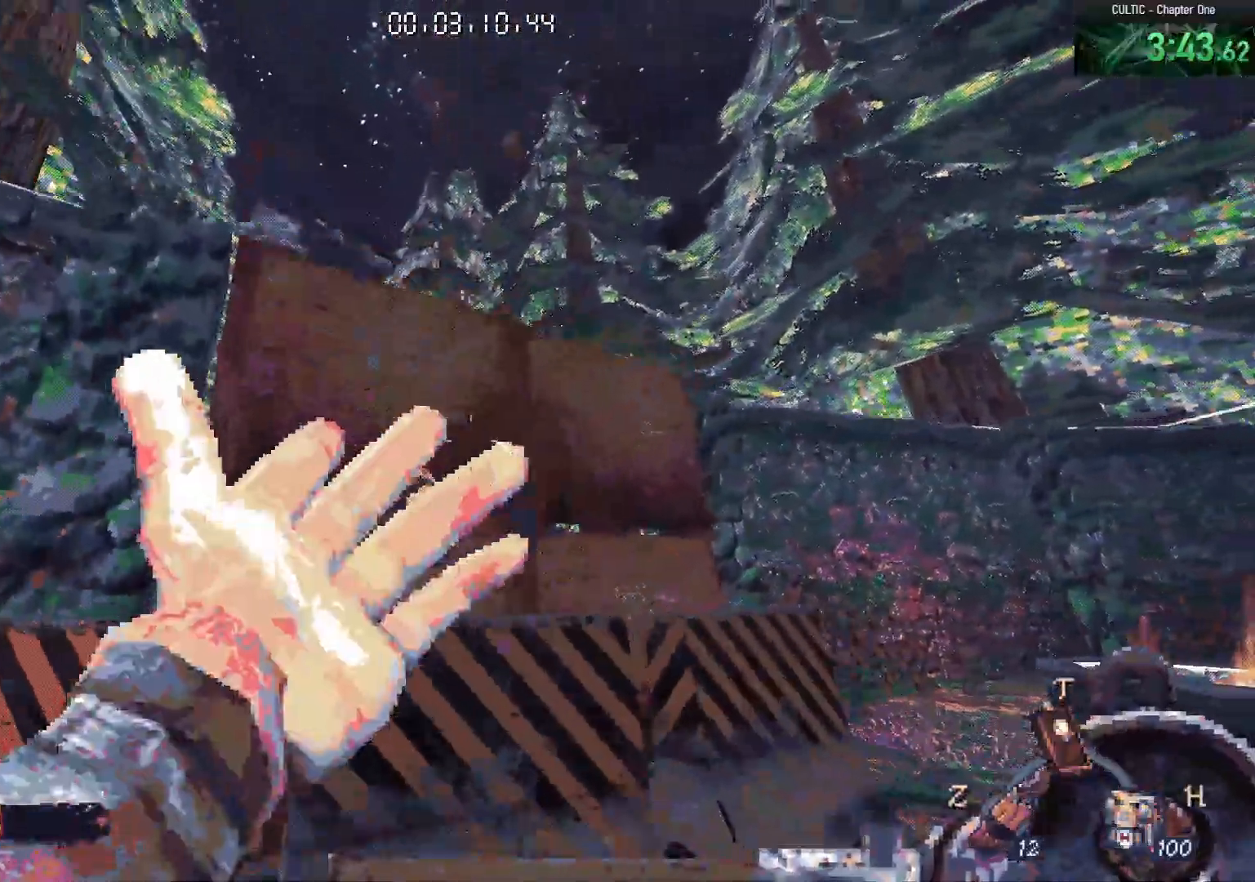
{"keys": [], "mouse": [], "events": [[217, "z", "down"], [367, "z", "up"]]}
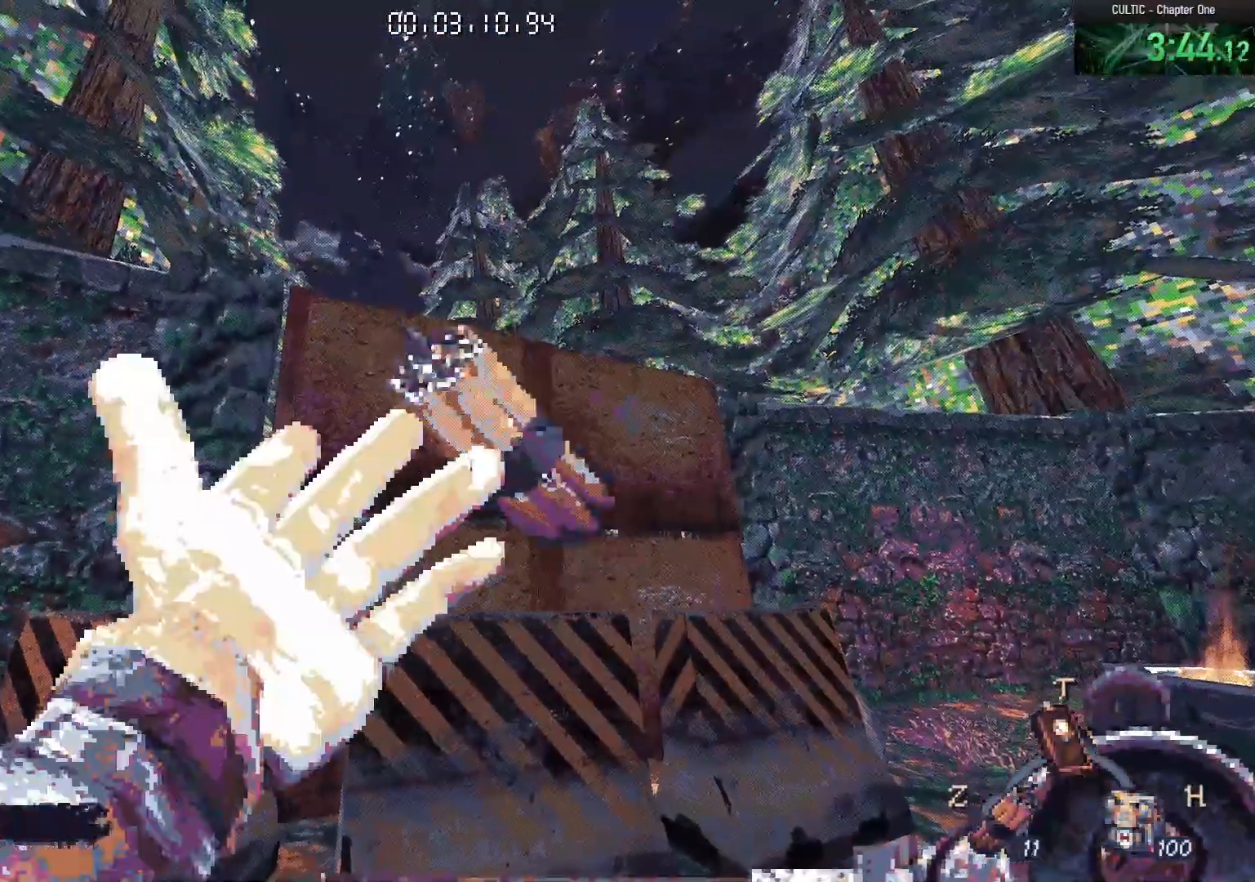
{"keys": [], "mouse": [], "events": [[283, "z", "down"], [433, "z", "up"]]}
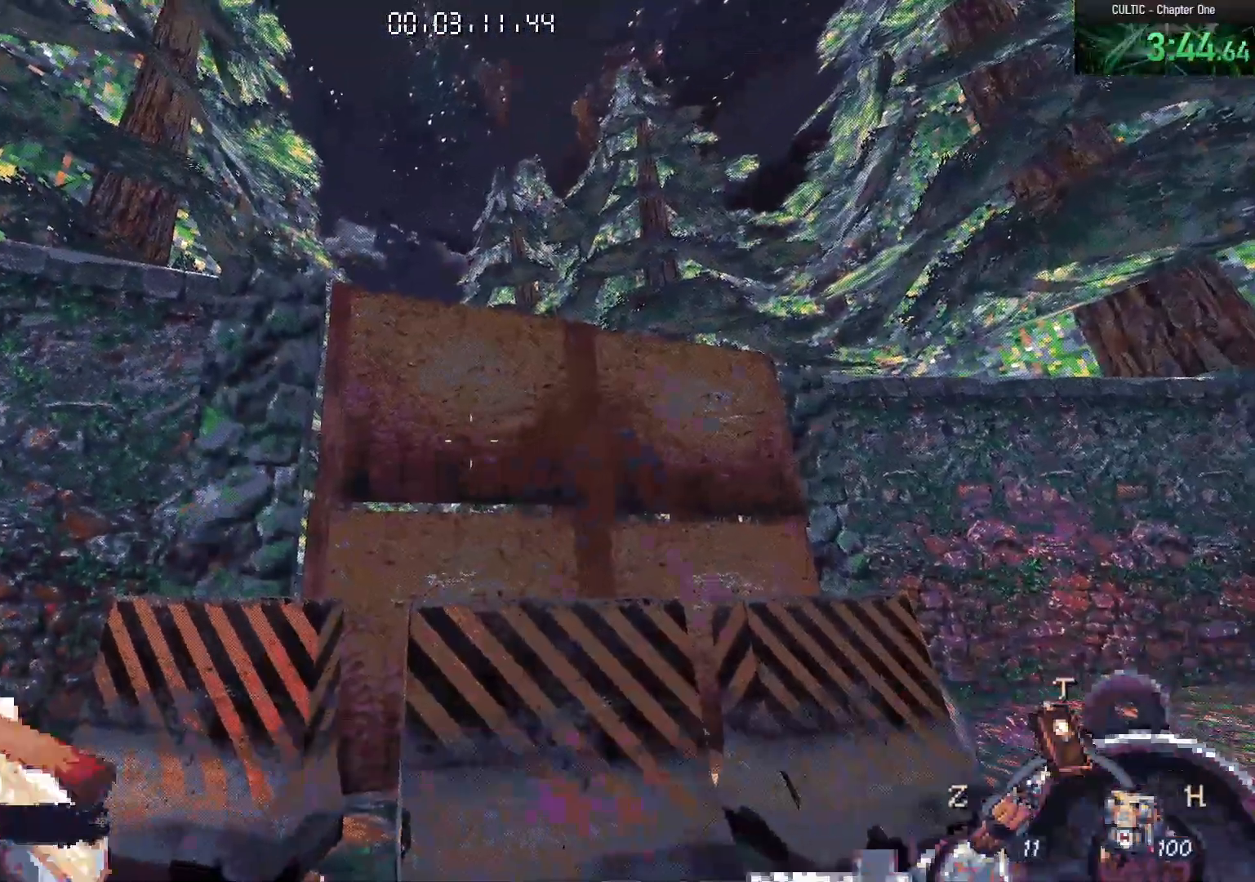
{"keys": [], "mouse": [], "events": [[333, "z", "down"], [483, "z", "up"]]}
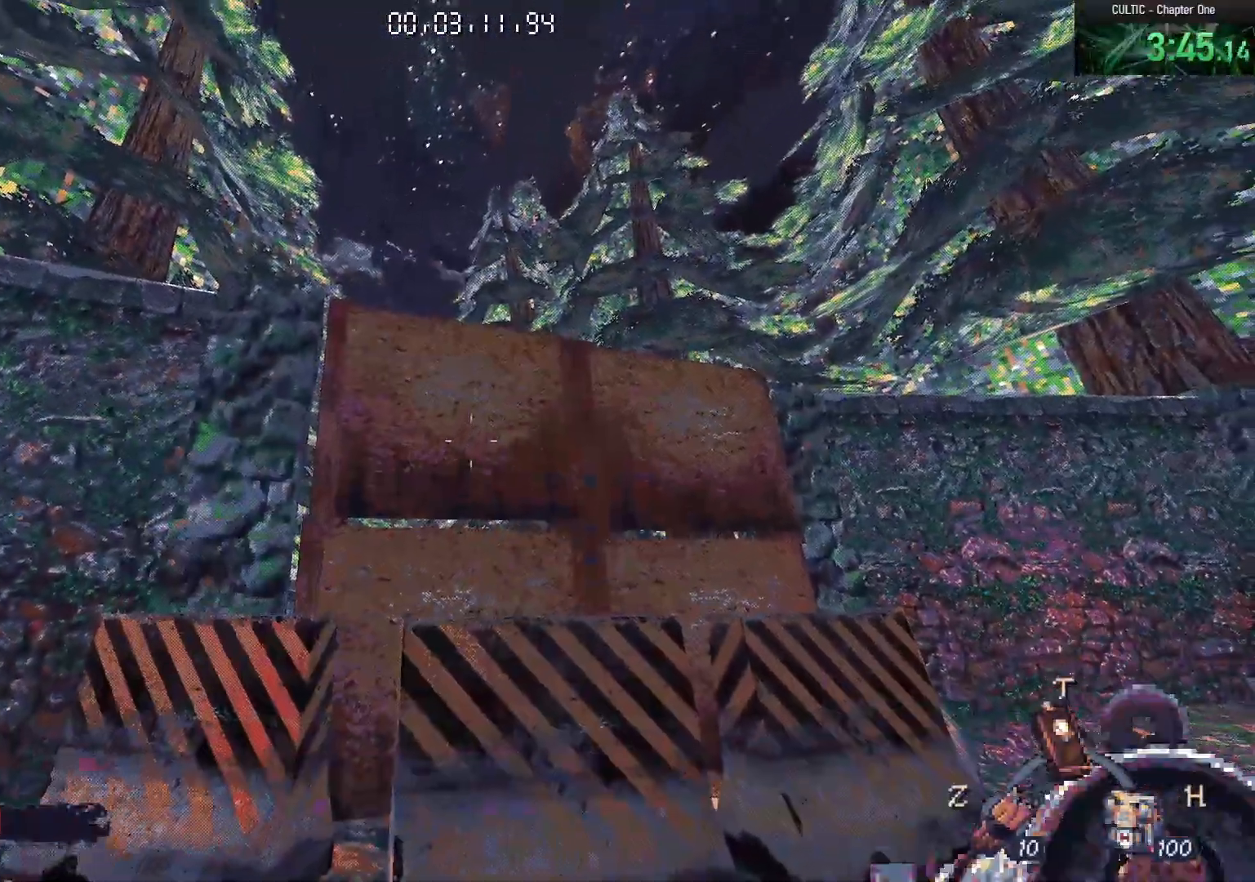
{"keys": ["z"], "mouse": [], "events": [[417, "z", "down"]]}
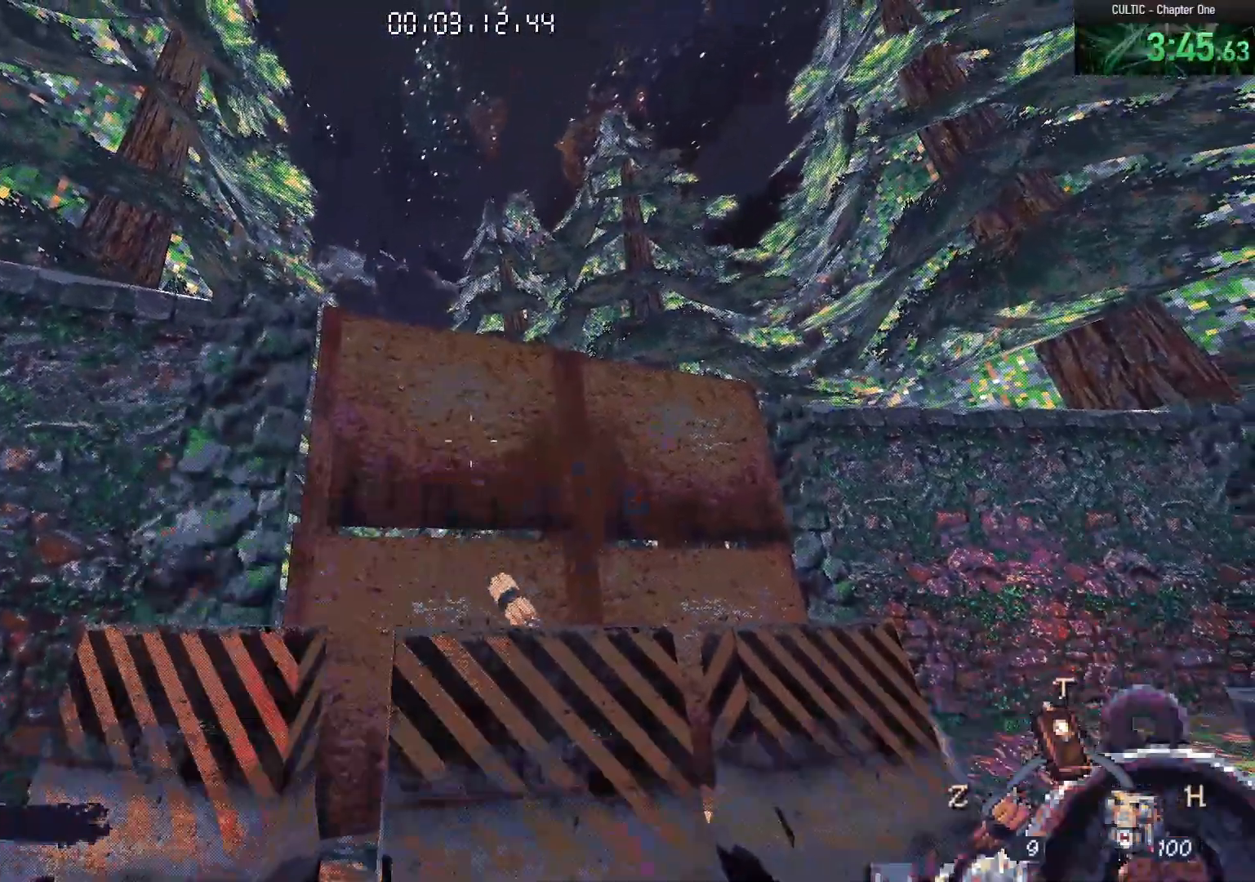
{"keys": ["z"], "mouse": [], "events": [[50, "z", "up"], [433, "z", "down"]]}
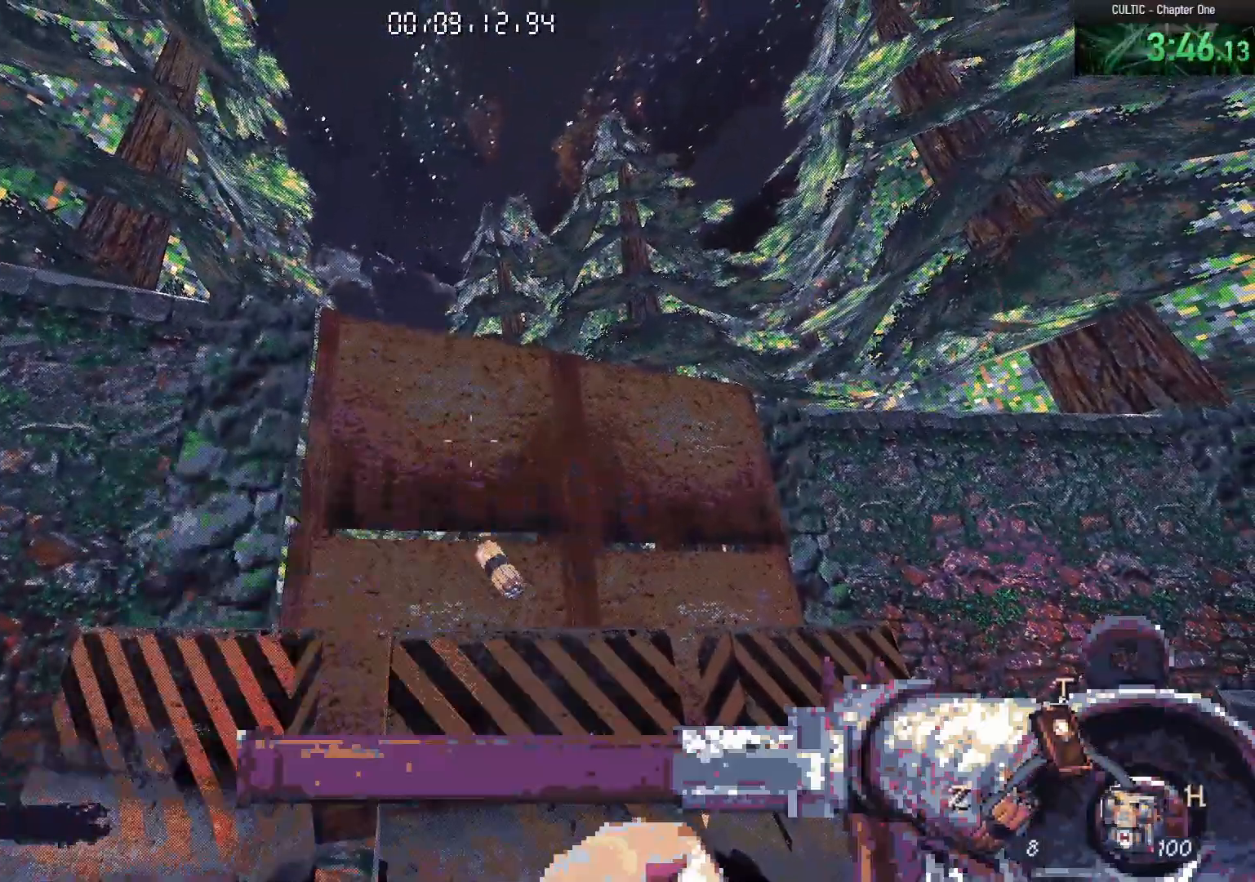
{"keys": ["a", "w"], "mouse": [], "events": [[117, "z", "up"], [300, "w", "down"], [350, "a", "down"]]}
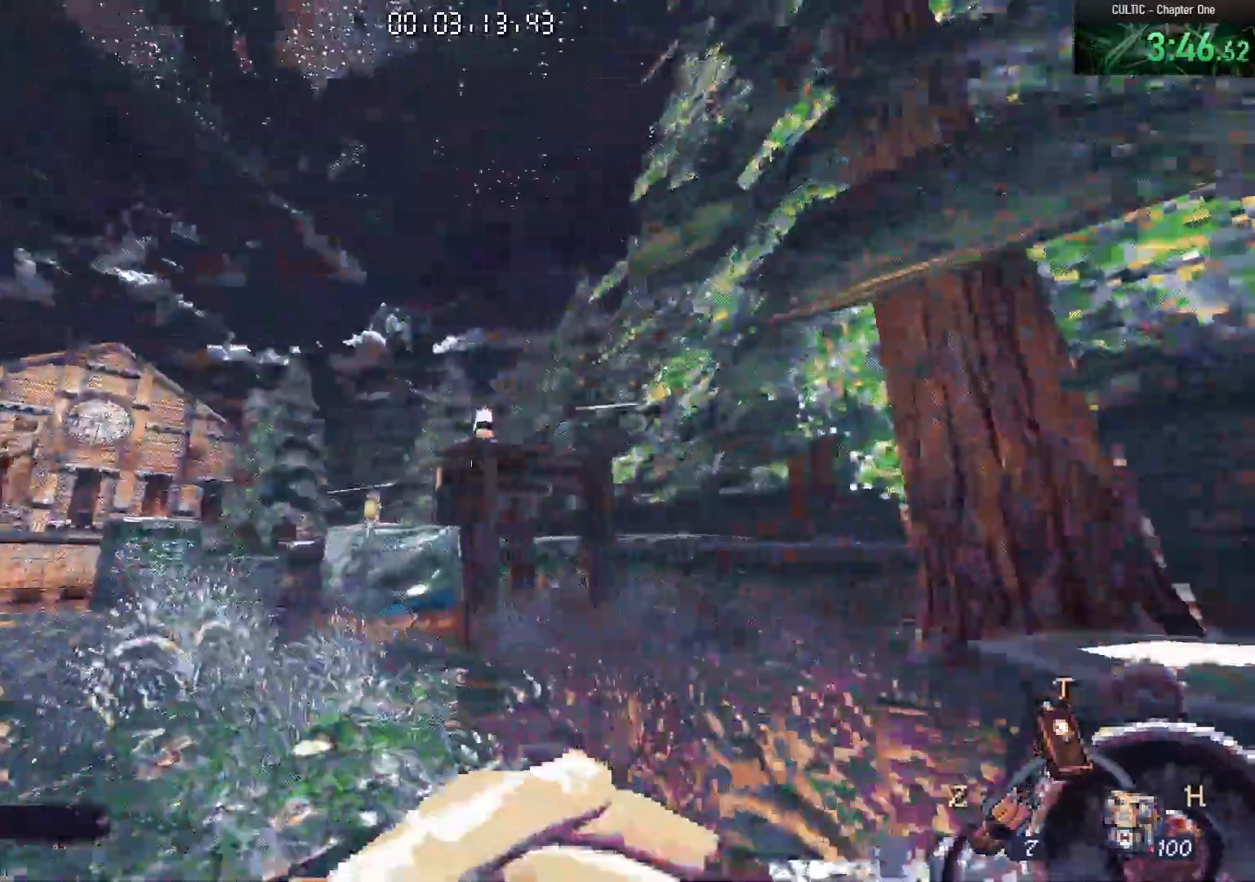
{"keys": ["w"], "mouse": [], "events": [[83, "a", "up"]]}
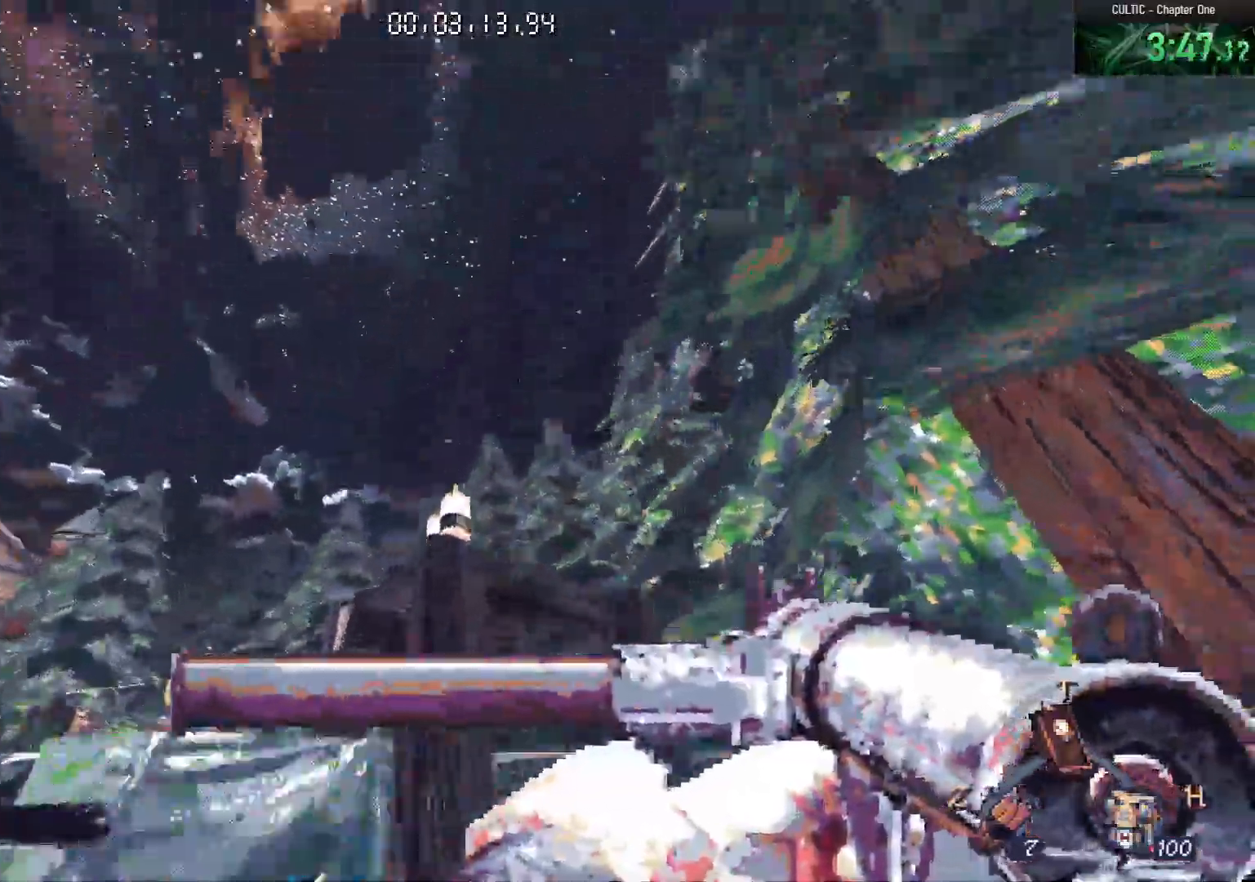
{"keys": ["w"], "mouse": [], "events": [[100, "w", "up"], [200, "space", "down"], [283, "space", "up"], [283, "w", "down"]]}
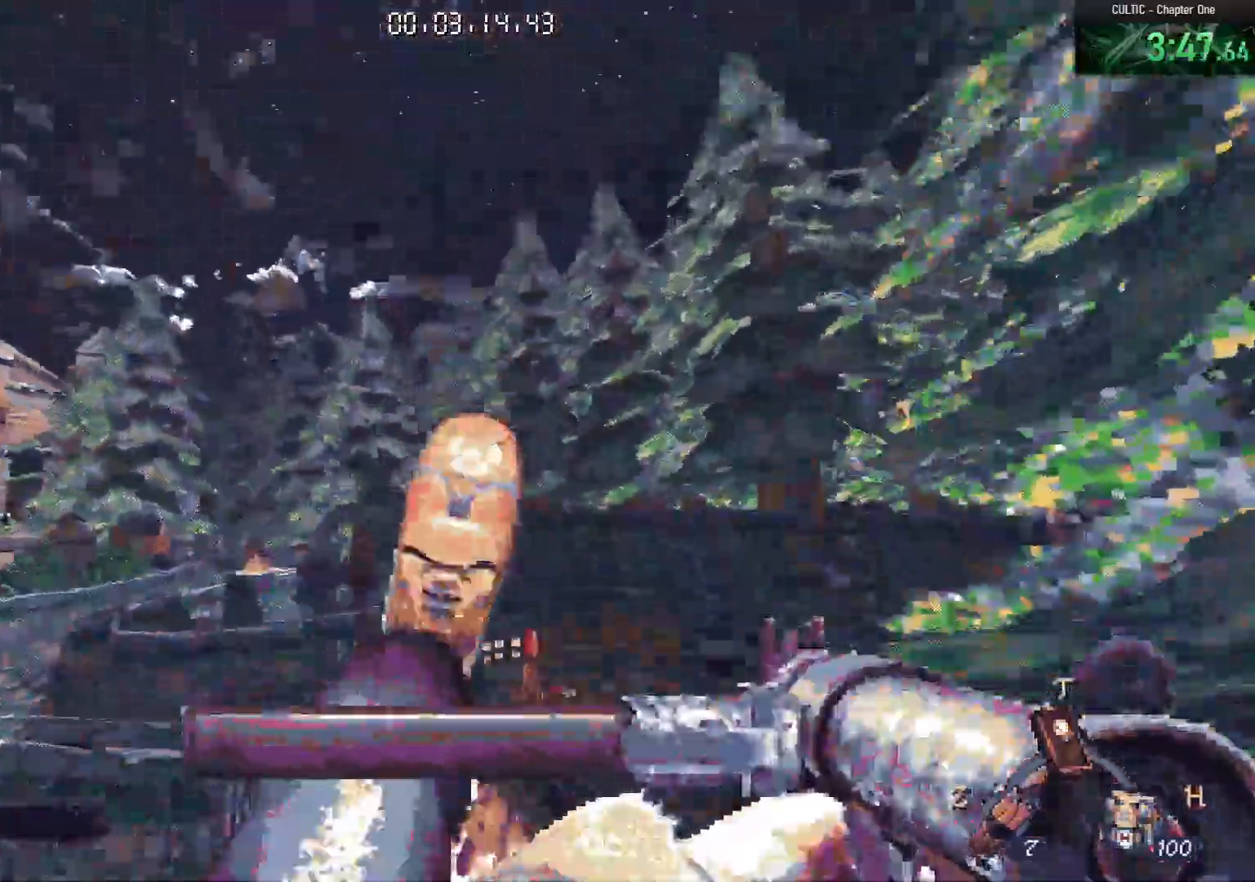
{"keys": ["w"], "mouse": [], "events": []}
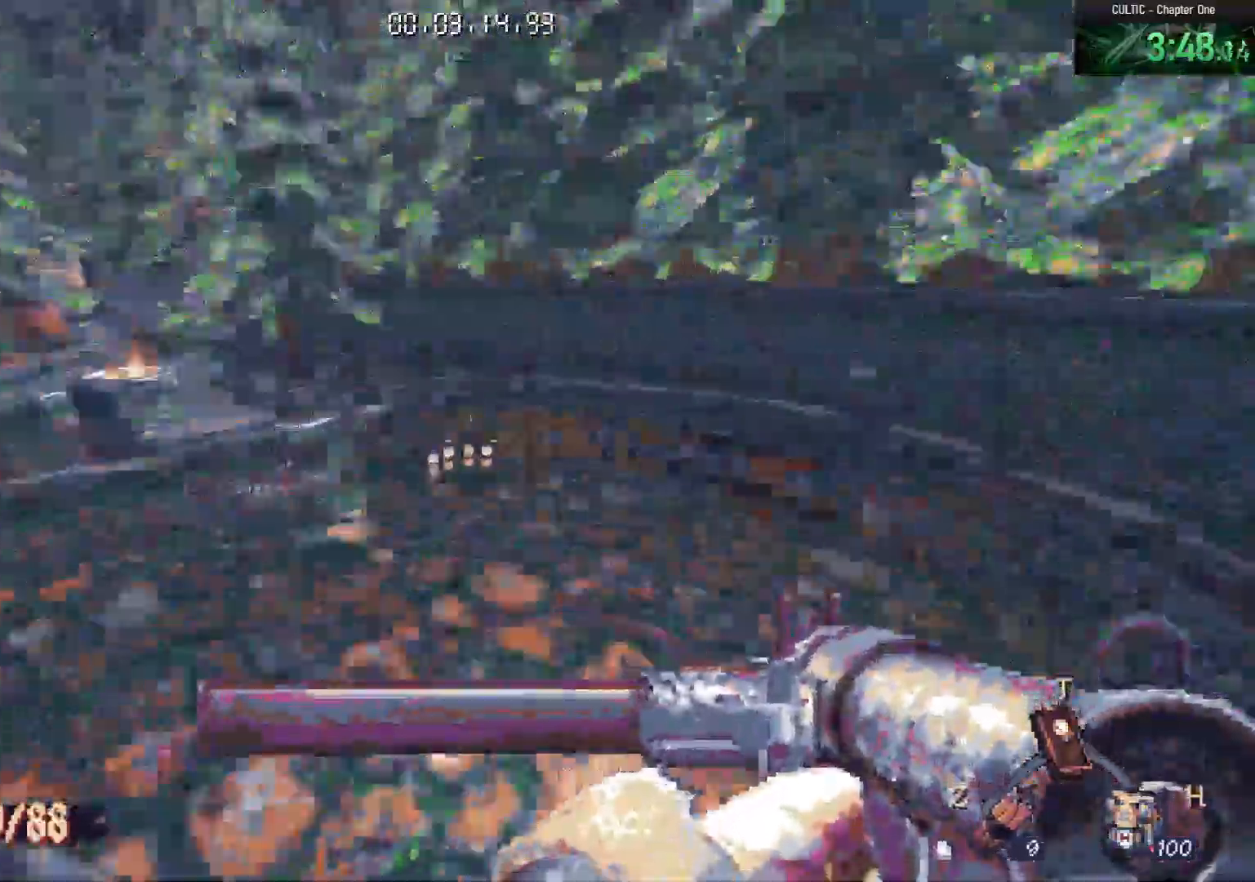
{"keys": ["d"], "mouse": [], "events": [[33, "space", "down"], [117, "a", "down"], [167, "space", "up"], [217, "r", "down"], [267, "a", "up"], [317, "r", "up"], [400, "a", "down"], [450, "a", "up"], [450, "d", "down"], [500, "w", "up"]]}
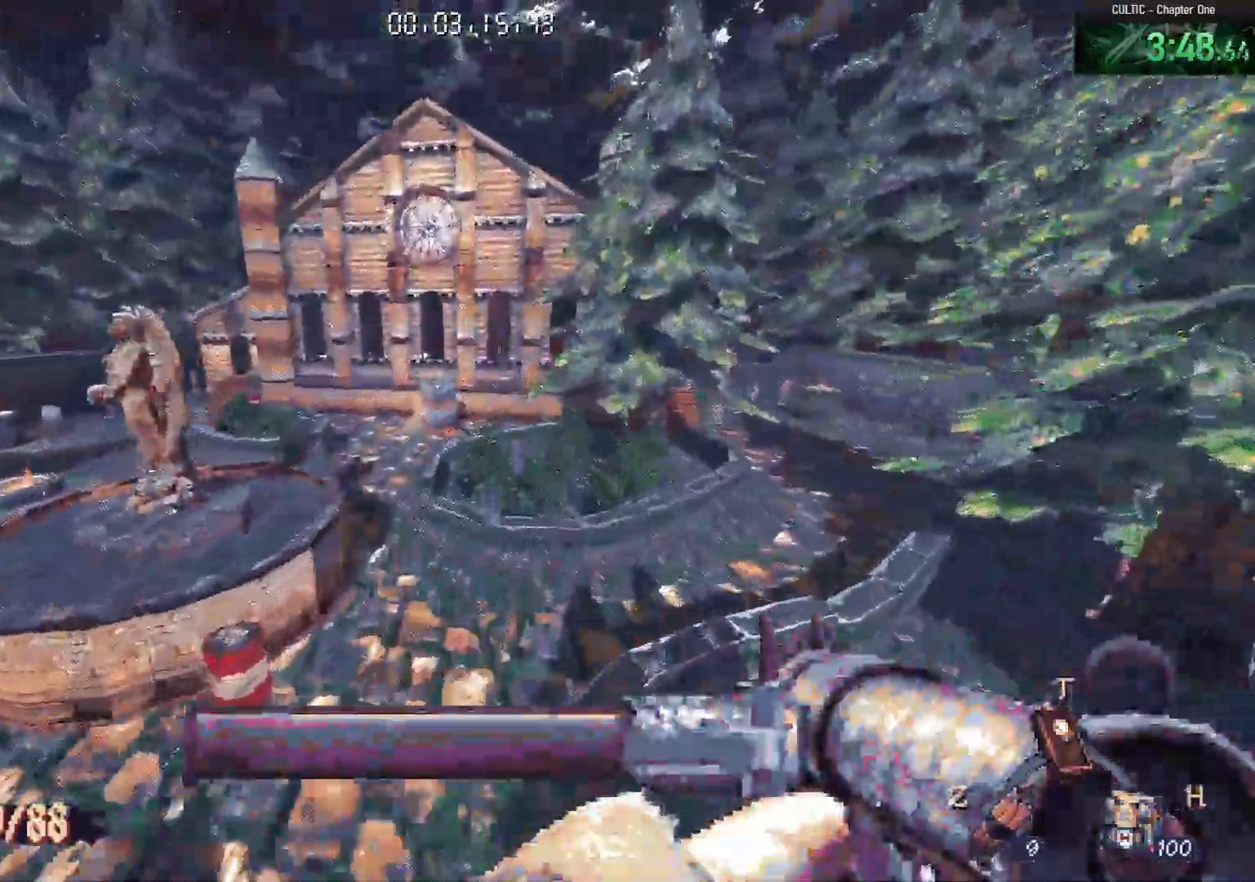
{"keys": ["w"], "mouse": [], "events": [[333, "w", "down"], [417, "d", "up"]]}
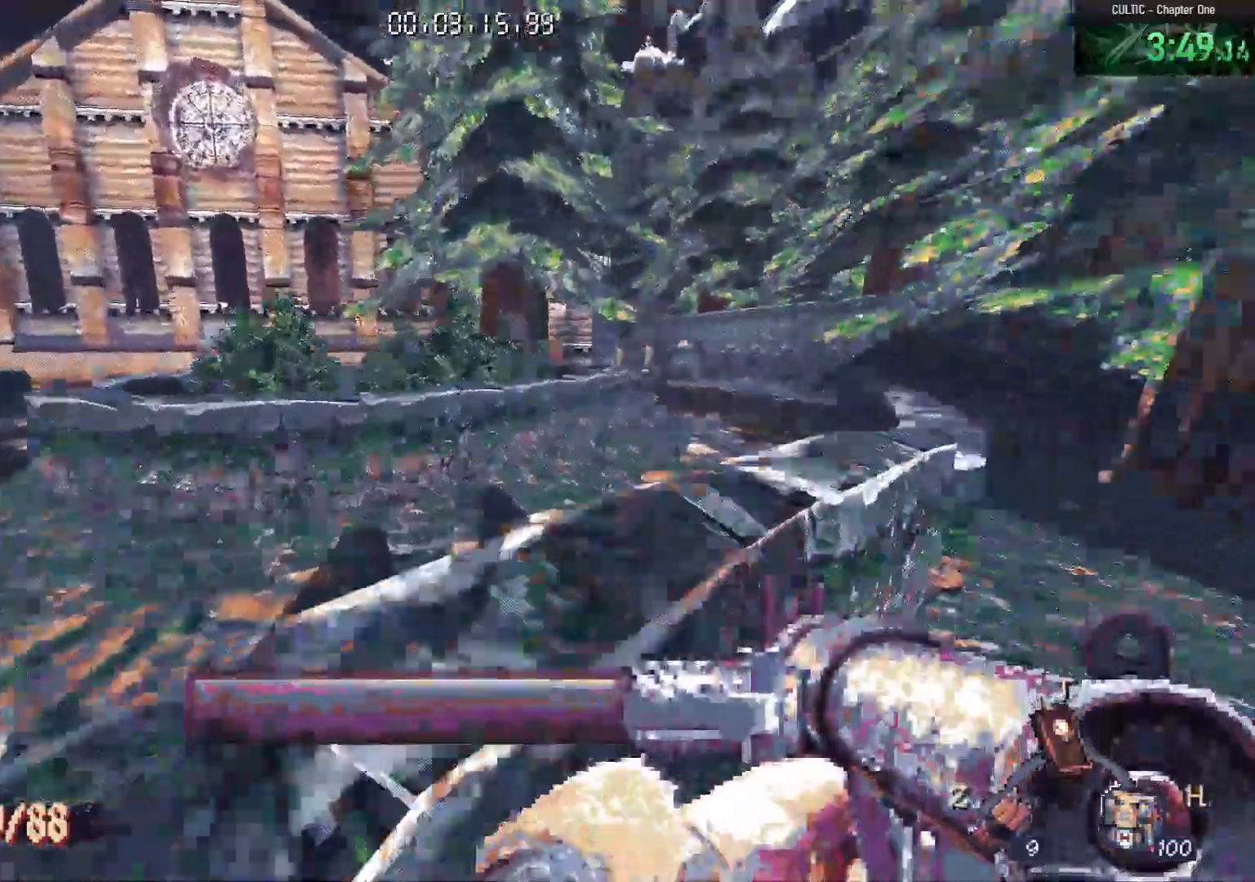
{"keys": ["d", "w"], "mouse": [], "events": [[200, "space", "down"], [333, "space", "up"], [433, "d", "down"]]}